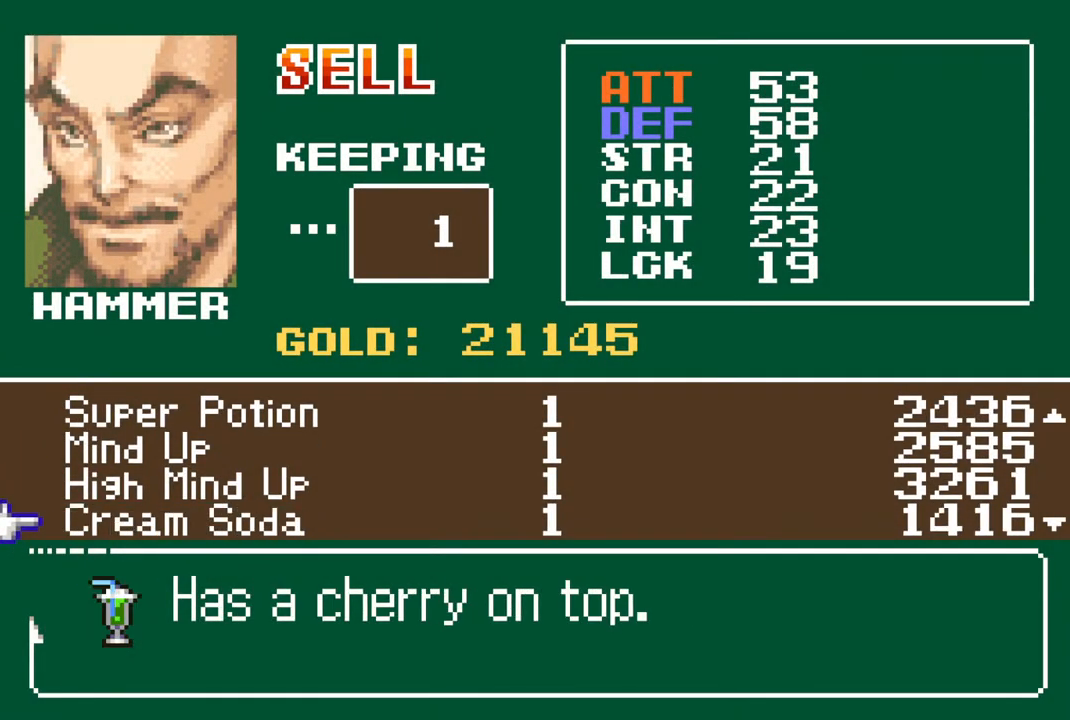
Gameplay with a controller (PlayStation layout); each line is a JSON object with the inputs held at the frame after it. "events" lists button and stick changes between this image and that frame as [ms after this image, input, new state], when the widget could be followed in between.
{"buttons": [], "left_stick": "center", "right_stick": "center", "events": []}
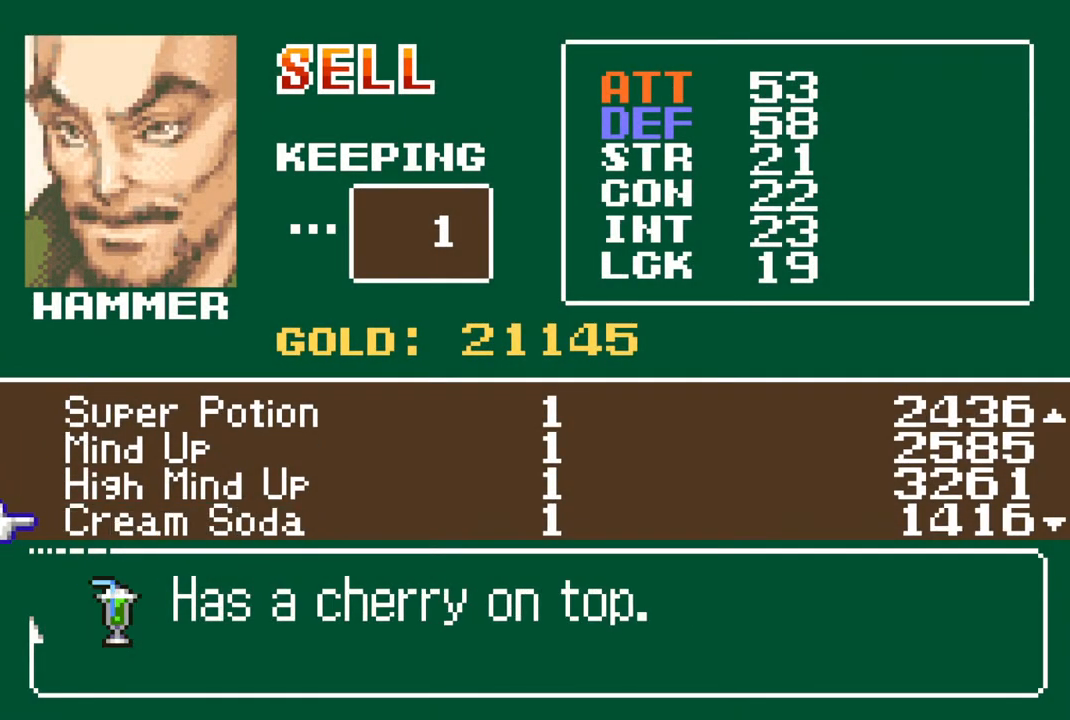
{"buttons": ["DPAD_DOWN"], "left_stick": "center", "right_stick": "center", "events": [[433, "DPAD_DOWN", "down"]]}
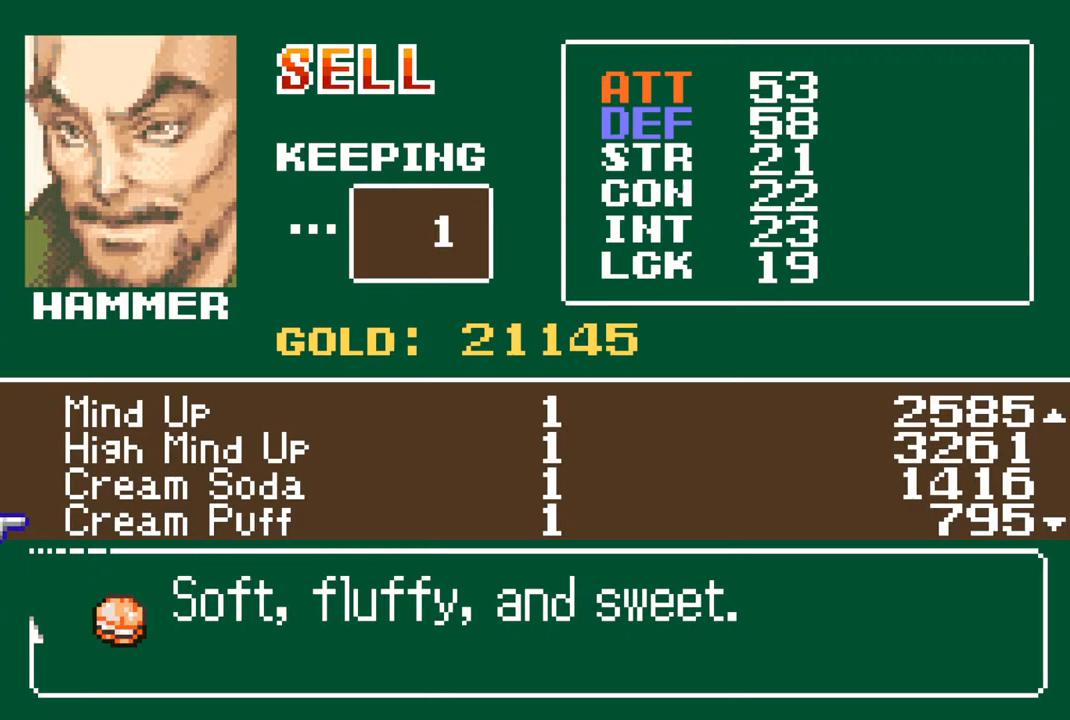
{"buttons": [], "left_stick": "center", "right_stick": "center", "events": [[17, "DPAD_DOWN", "up"], [100, "DPAD_DOWN", "down"], [167, "DPAD_DOWN", "up"], [300, "DPAD_DOWN", "down"], [400, "DPAD_DOWN", "up"]]}
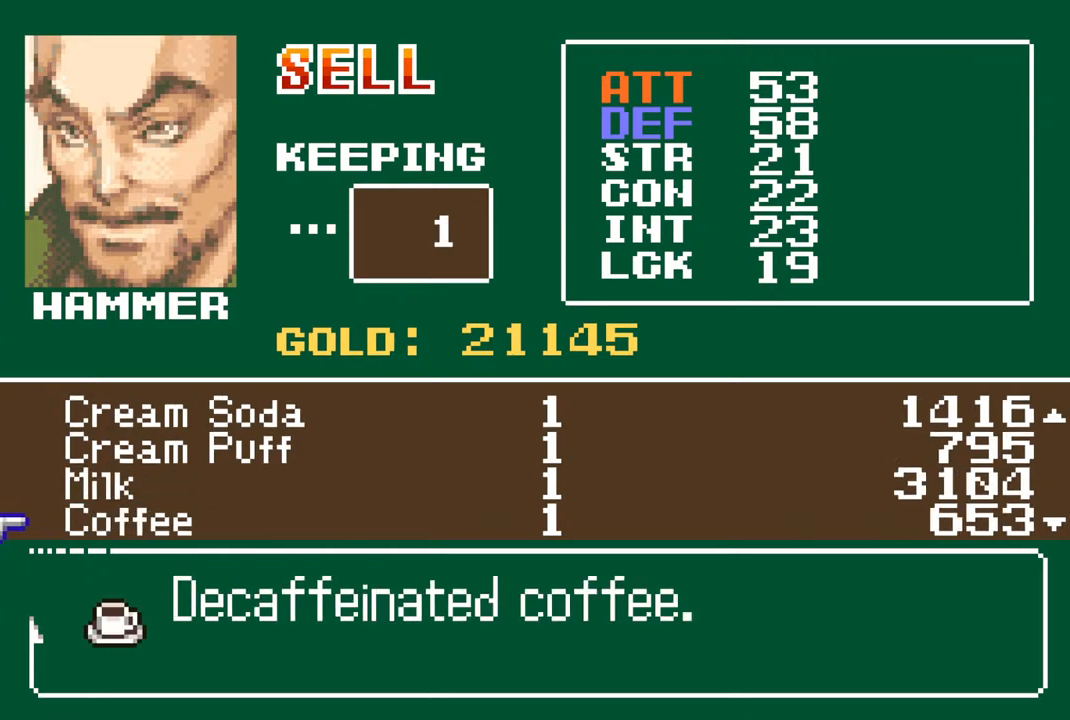
{"buttons": [], "left_stick": "center", "right_stick": "center", "events": []}
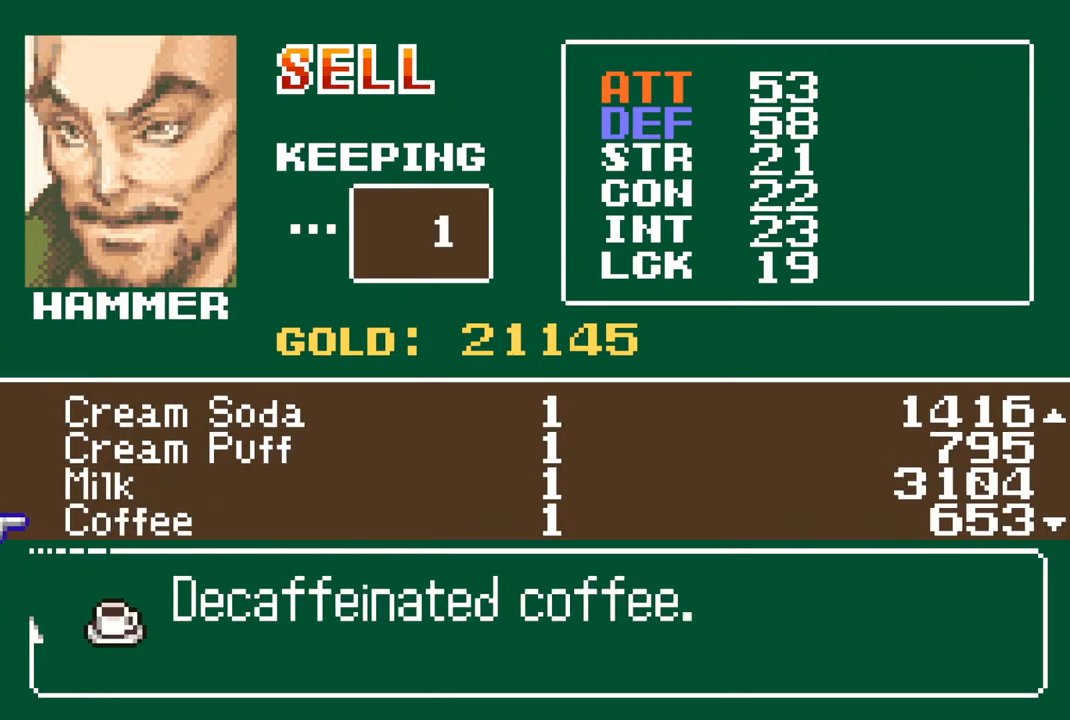
{"buttons": [], "left_stick": "center", "right_stick": "center", "events": []}
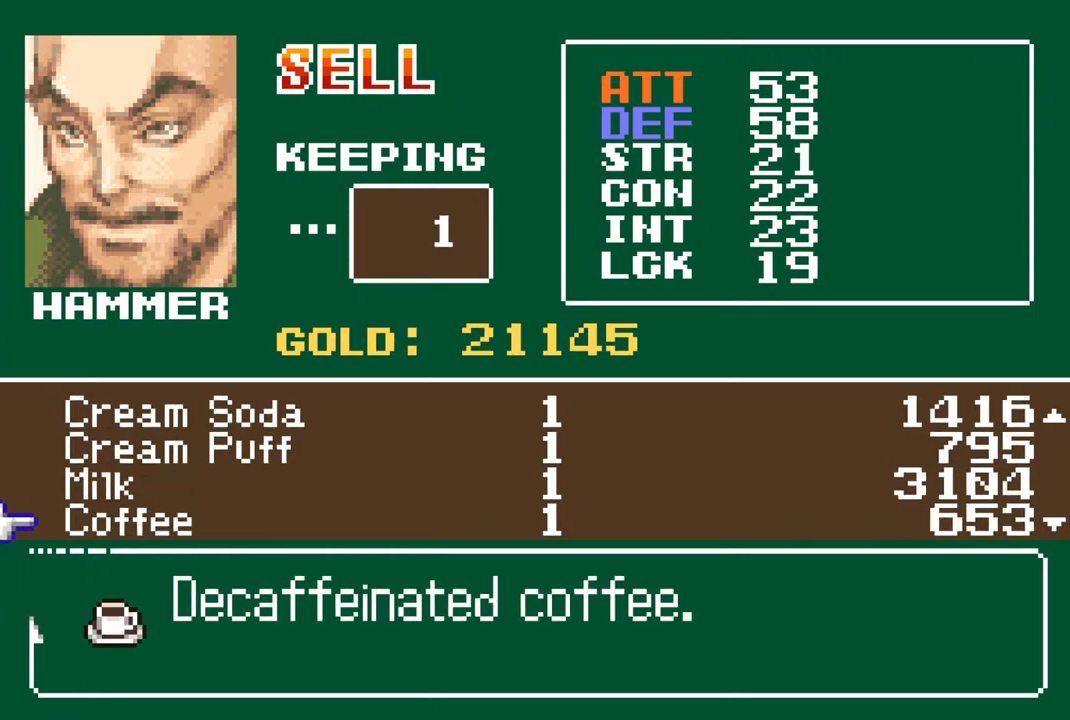
{"buttons": [], "left_stick": "center", "right_stick": "center", "events": []}
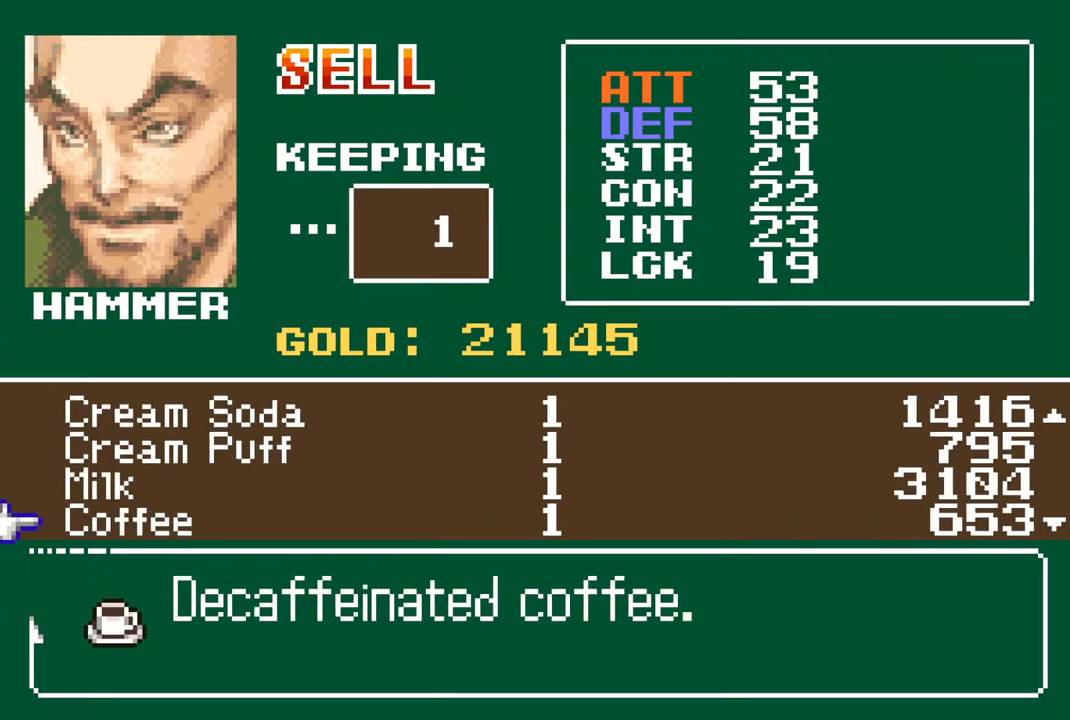
{"buttons": [], "left_stick": "center", "right_stick": "center", "events": []}
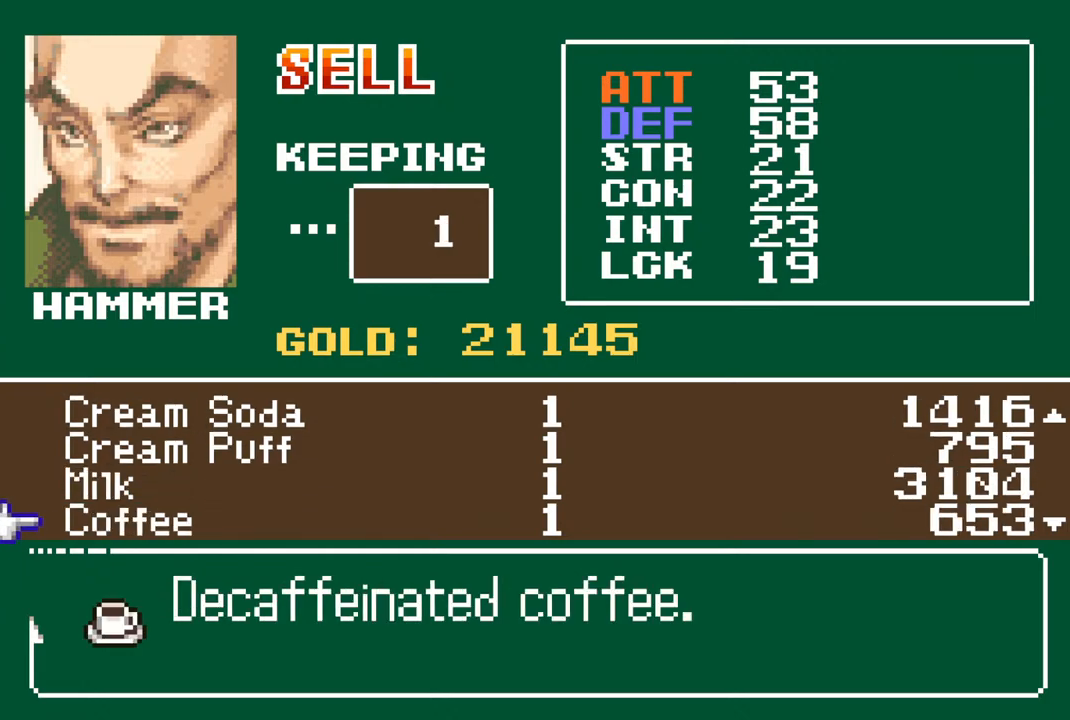
{"buttons": ["DPAD_DOWN"], "left_stick": "center", "right_stick": "center", "events": [[300, "DPAD_DOWN", "down"], [383, "DPAD_DOWN", "up"], [450, "DPAD_DOWN", "down"]]}
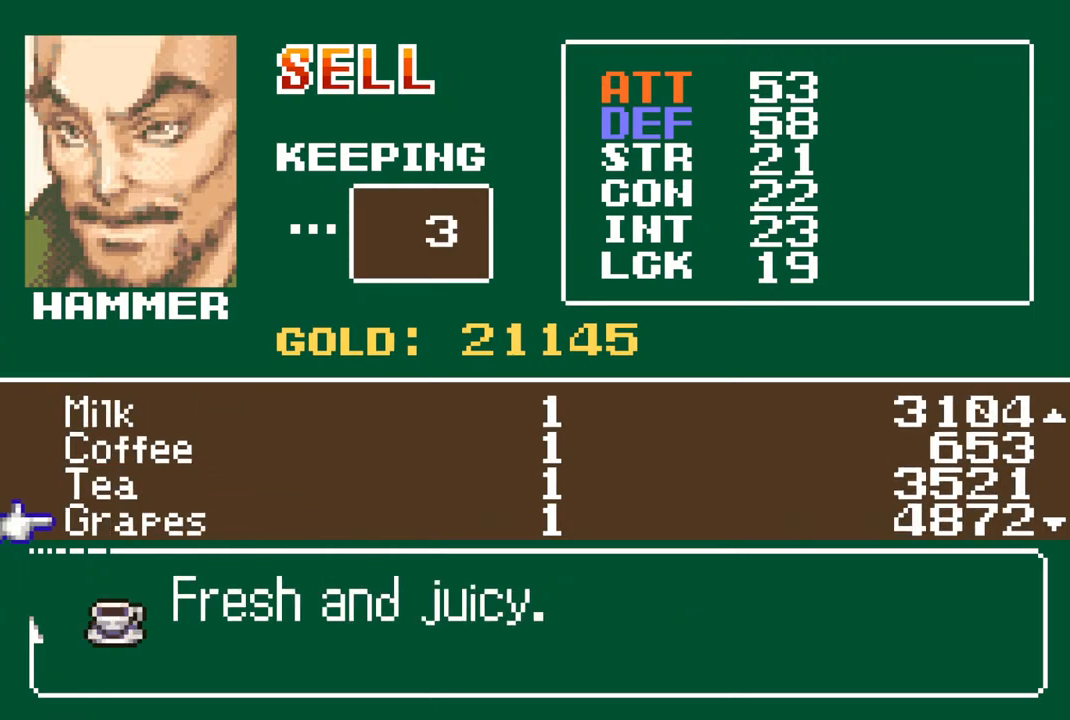
{"buttons": [], "left_stick": "center", "right_stick": "center", "events": [[50, "DPAD_DOWN", "up"], [150, "DPAD_DOWN", "down"], [200, "DPAD_DOWN", "up"], [317, "DPAD_DOWN", "down"], [433, "DPAD_DOWN", "up"]]}
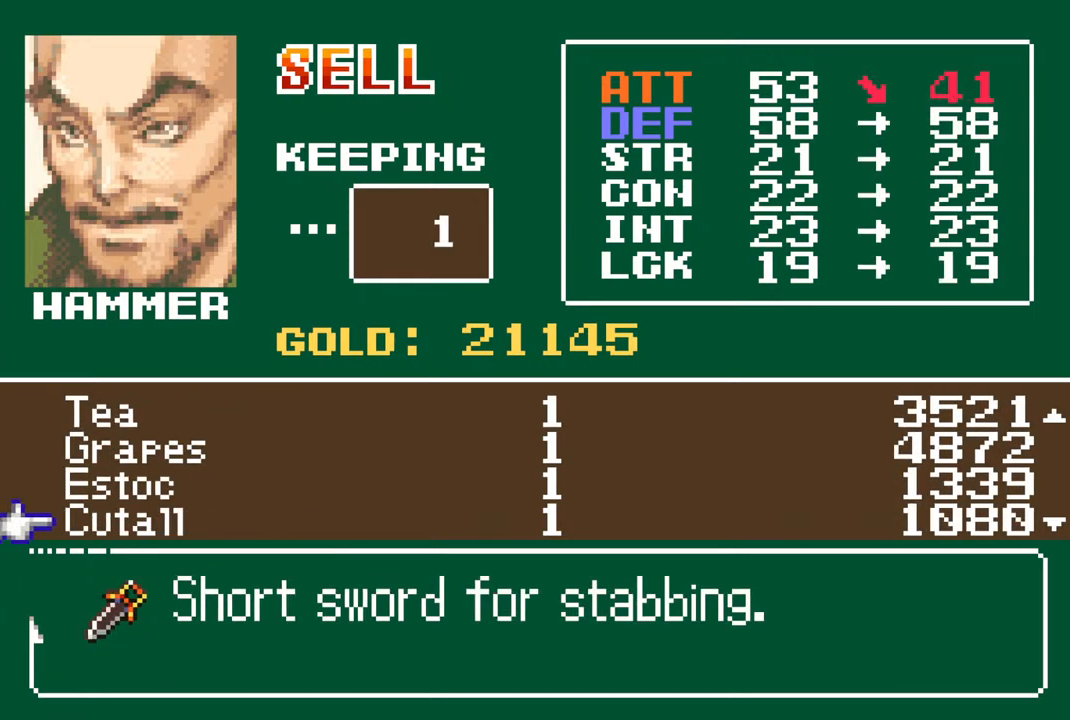
{"buttons": ["DPAD_DOWN"], "left_stick": "center", "right_stick": "center", "events": [[33, "DPAD_DOWN", "down"], [150, "DPAD_DOWN", "up"], [233, "DPAD_DOWN", "down"], [333, "DPAD_DOWN", "up"], [417, "DPAD_DOWN", "down"]]}
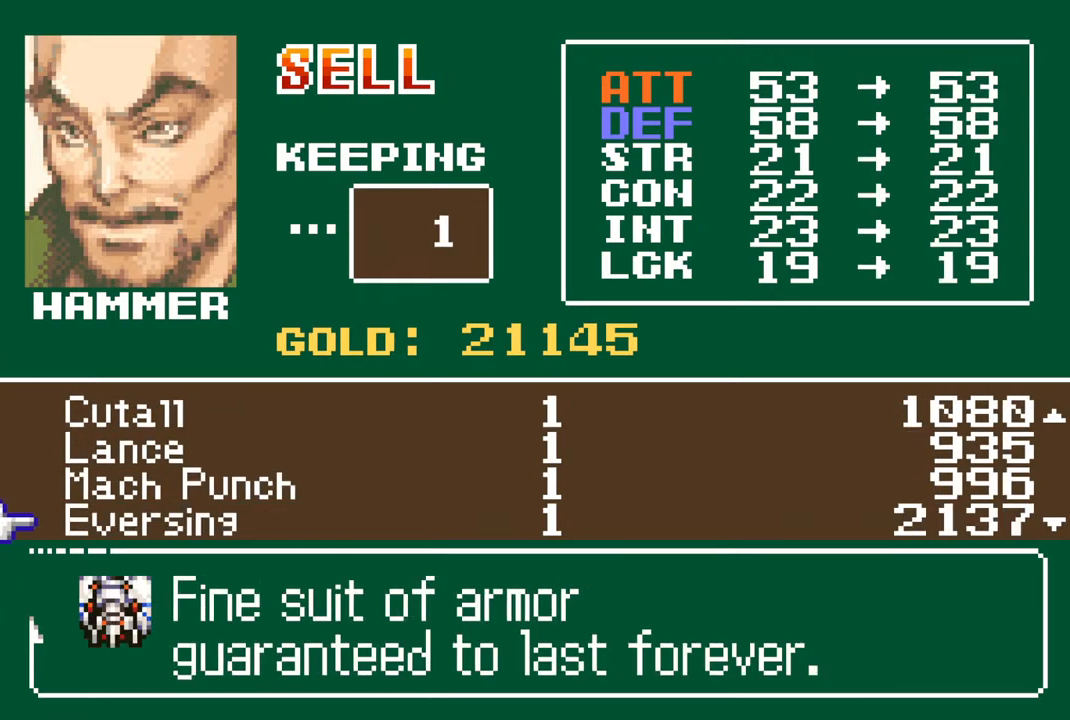
{"buttons": ["DPAD_UP"], "left_stick": "center", "right_stick": "center", "events": [[17, "DPAD_DOWN", "up"], [317, "DPAD_UP", "down"], [383, "DPAD_UP", "up"], [500, "DPAD_UP", "down"]]}
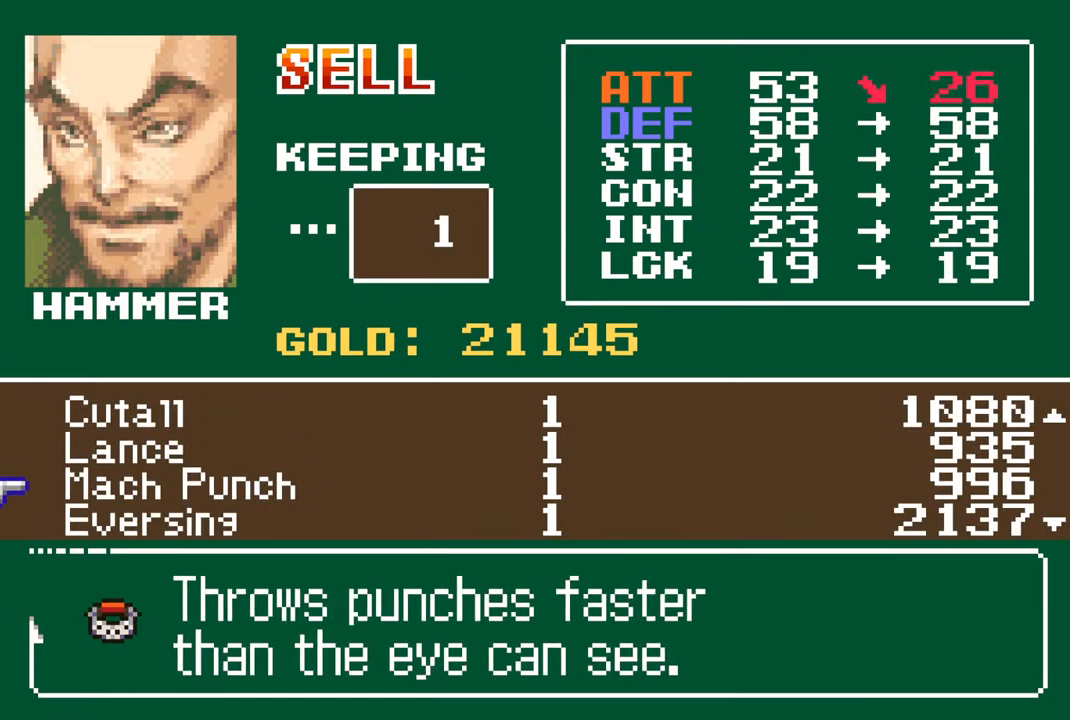
{"buttons": [], "left_stick": "center", "right_stick": "center", "events": [[50, "DPAD_UP", "up"], [367, "DPAD_UP", "down"], [467, "DPAD_UP", "up"]]}
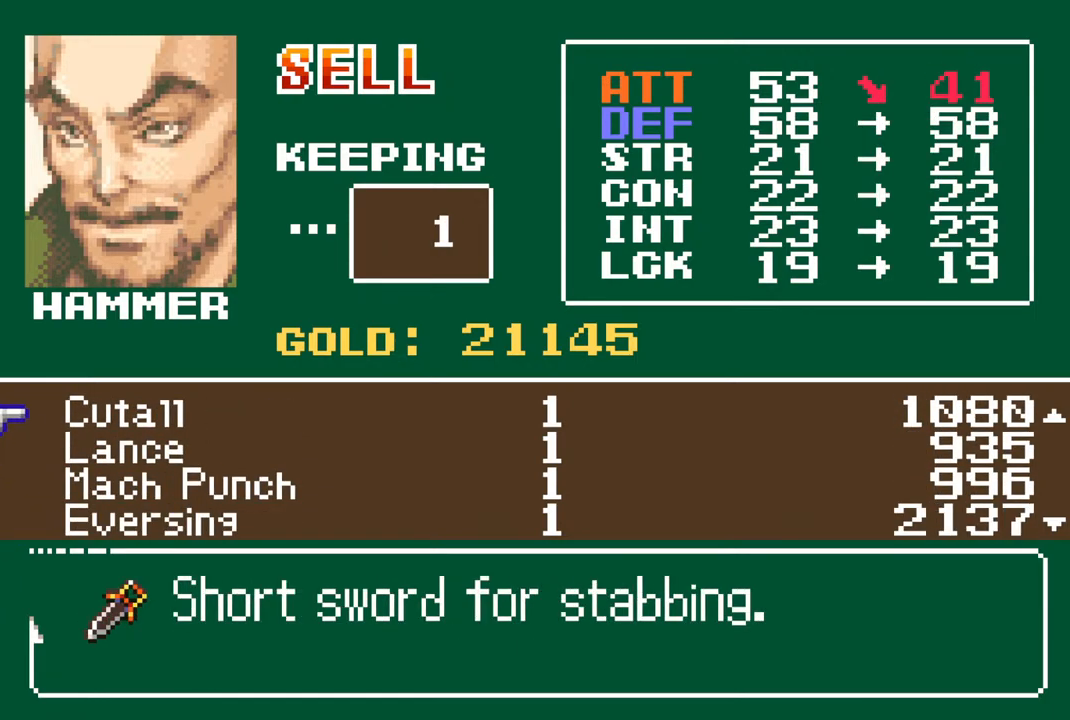
{"buttons": [], "left_stick": "center", "right_stick": "center", "events": [[50, "DPAD_UP", "down"], [167, "DPAD_UP", "up"], [233, "DPAD_UP", "down"], [350, "DPAD_UP", "up"]]}
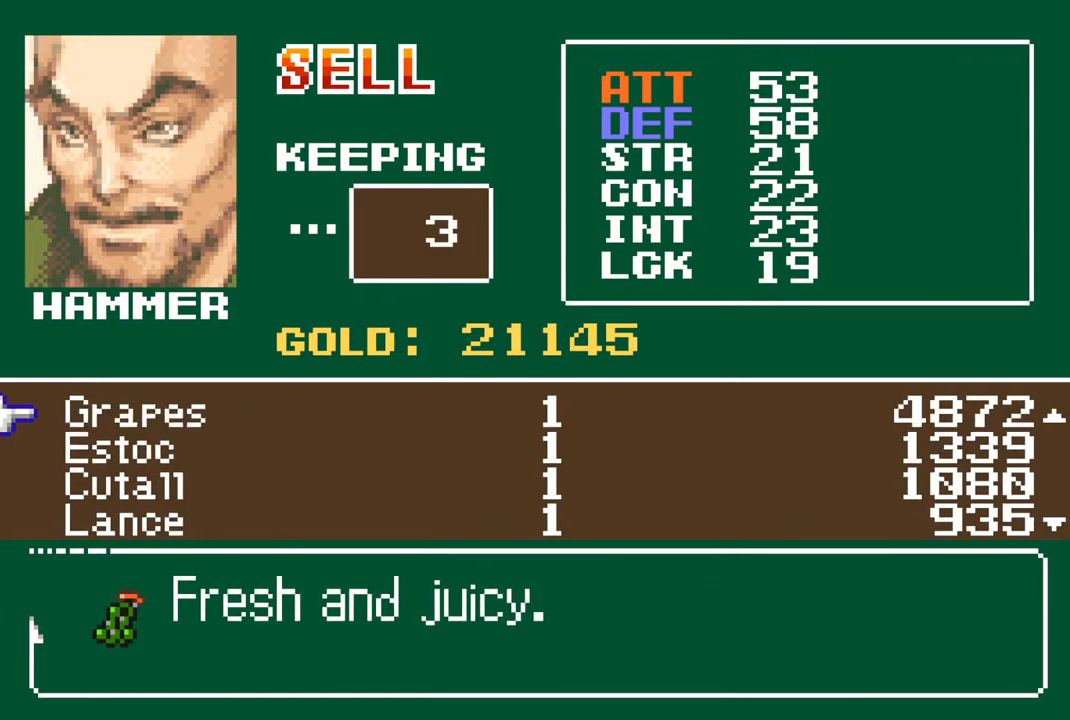
{"buttons": [], "left_stick": "center", "right_stick": "center", "events": []}
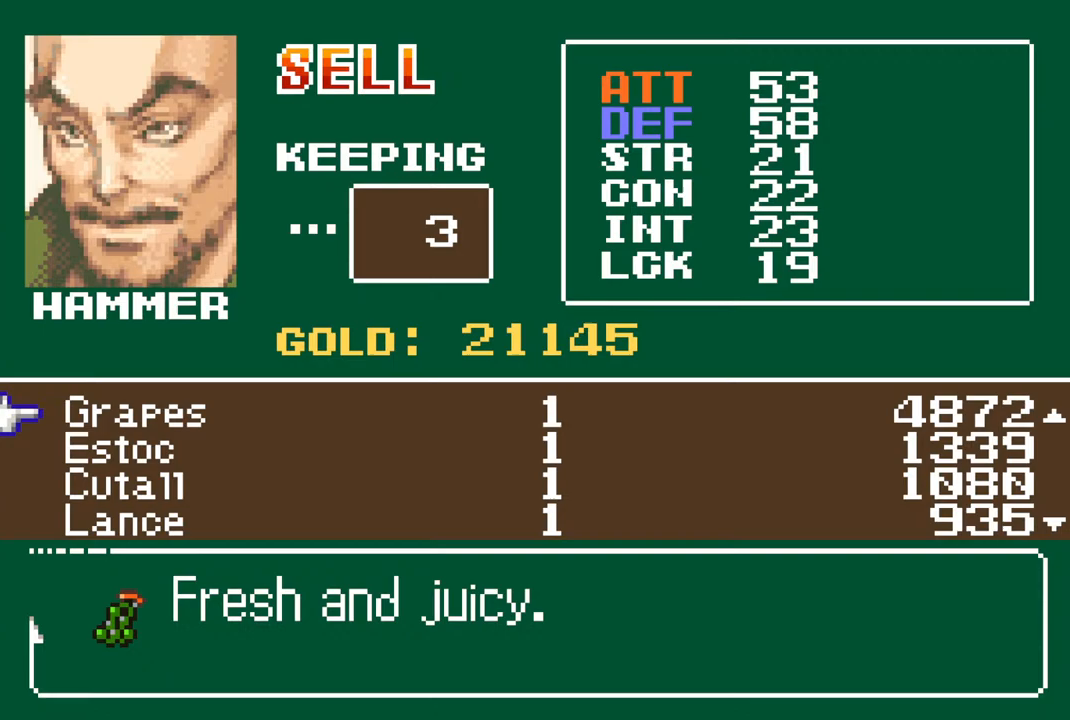
{"buttons": [], "left_stick": "center", "right_stick": "center", "events": [[83, "DPAD_UP", "down"], [183, "DPAD_UP", "up"], [283, "DPAD_UP", "down"], [383, "DPAD_UP", "up"]]}
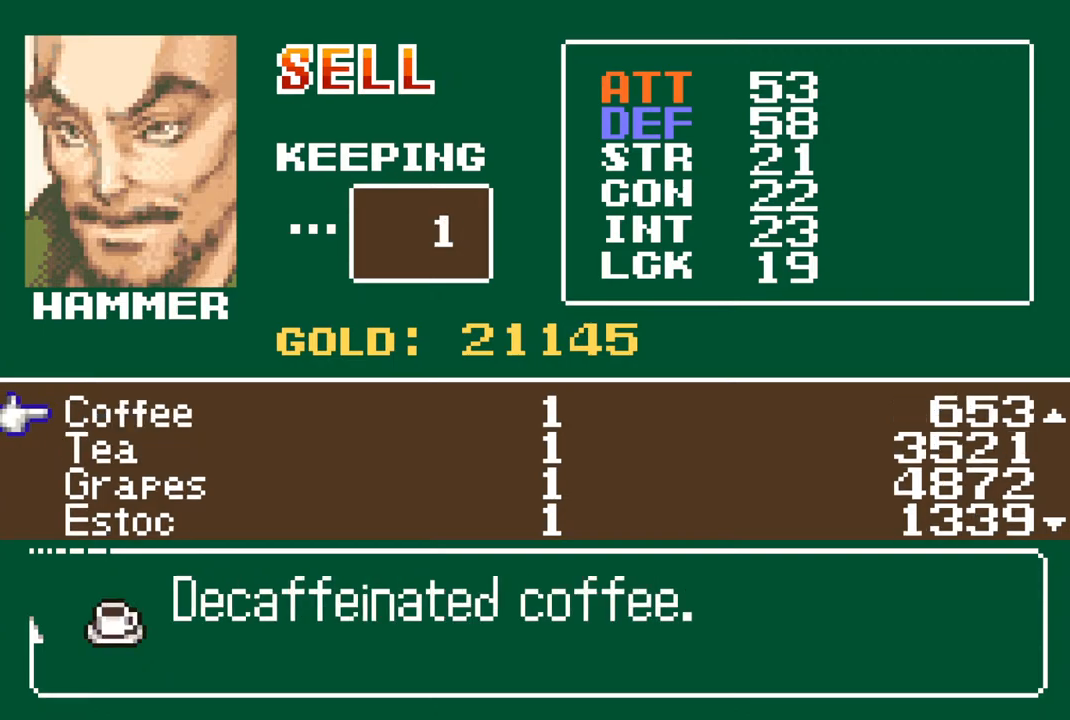
{"buttons": [], "left_stick": "center", "right_stick": "center", "events": [[200, "DPAD_DOWN", "down"], [267, "DPAD_DOWN", "up"], [383, "DPAD_DOWN", "down"], [450, "DPAD_DOWN", "up"]]}
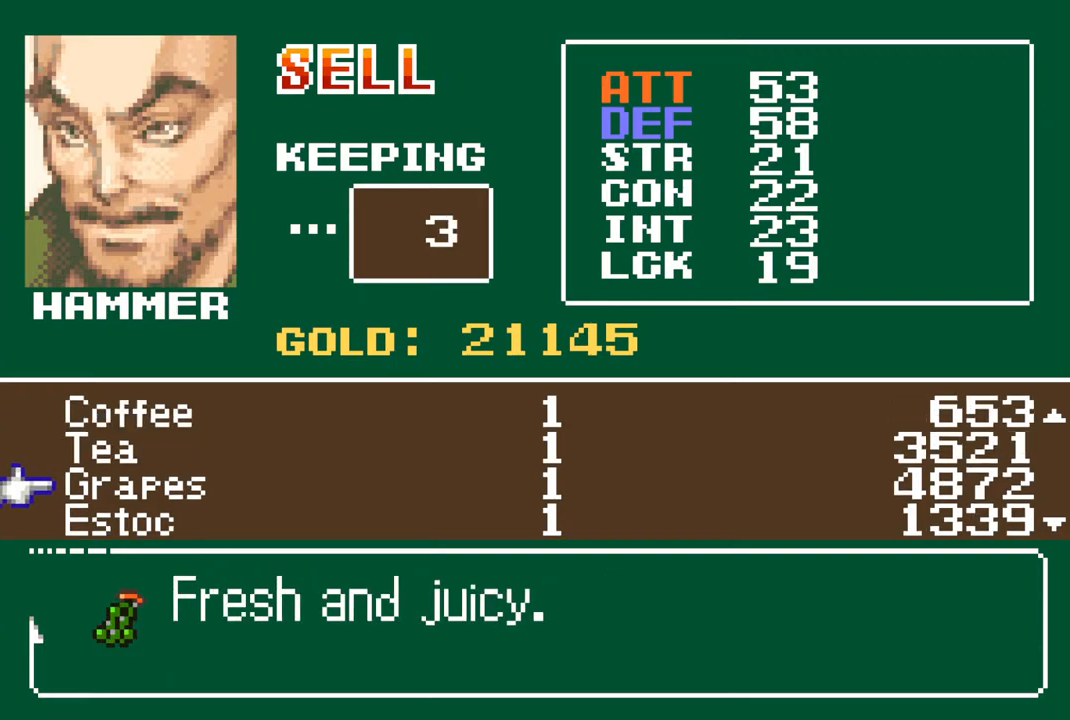
{"buttons": [], "left_stick": "center", "right_stick": "center", "events": [[50, "DPAD_DOWN", "down"], [133, "DPAD_DOWN", "up"], [233, "DPAD_DOWN", "down"], [267, "DPAD_DOWN", "up"], [417, "DPAD_DOWN", "down"], [483, "DPAD_DOWN", "up"]]}
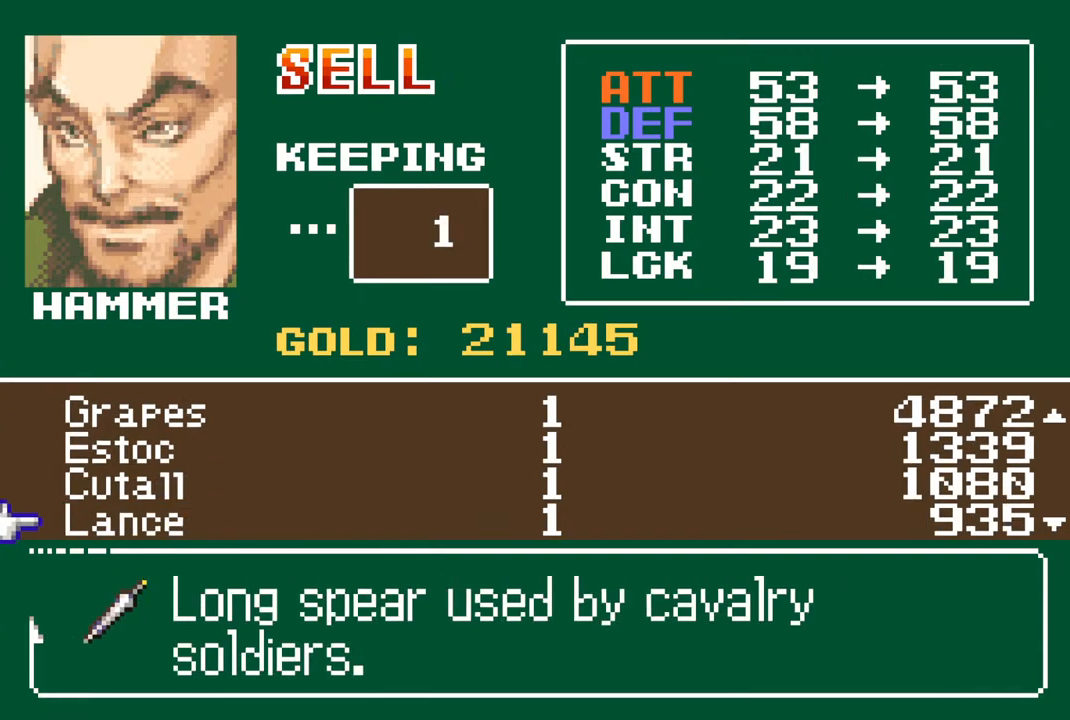
{"buttons": ["DPAD_DOWN"], "left_stick": "center", "right_stick": "center", "events": [[100, "DPAD_DOWN", "down"], [150, "DPAD_DOWN", "up"], [267, "DPAD_DOWN", "down"], [333, "DPAD_DOWN", "up"], [433, "DPAD_DOWN", "down"]]}
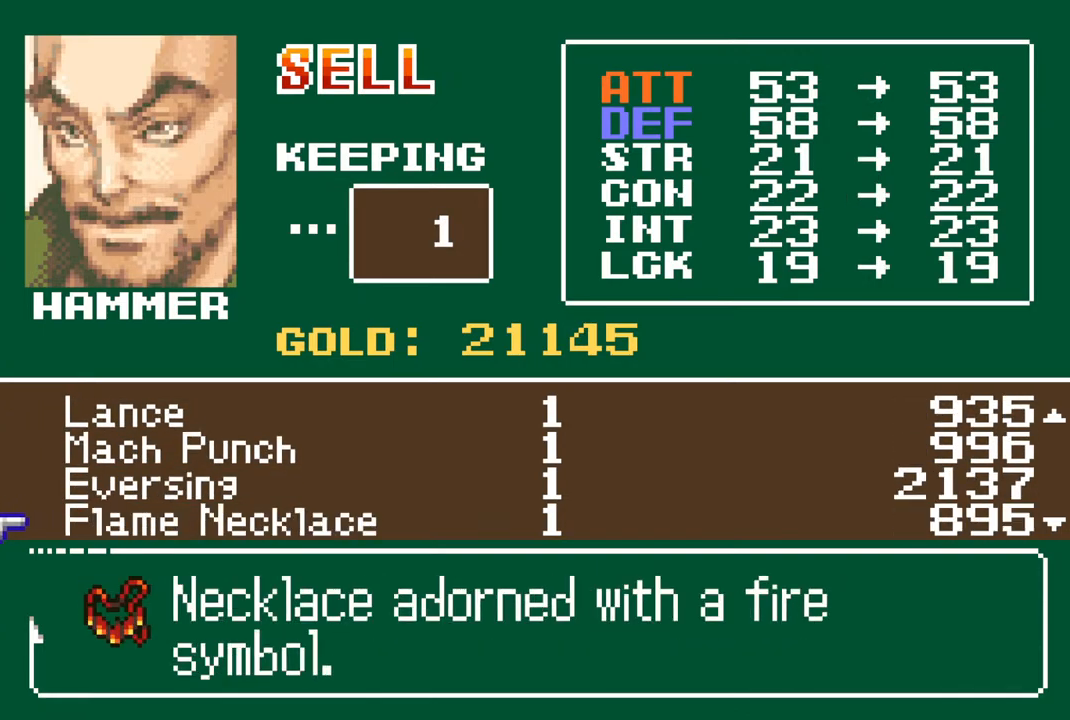
{"buttons": ["DPAD_DOWN"], "left_stick": "center", "right_stick": "center", "events": [[17, "DPAD_DOWN", "up"], [150, "DPAD_DOWN", "down"], [217, "DPAD_DOWN", "up"], [333, "DPAD_DOWN", "down"], [400, "DPAD_DOWN", "up"], [500, "DPAD_DOWN", "down"]]}
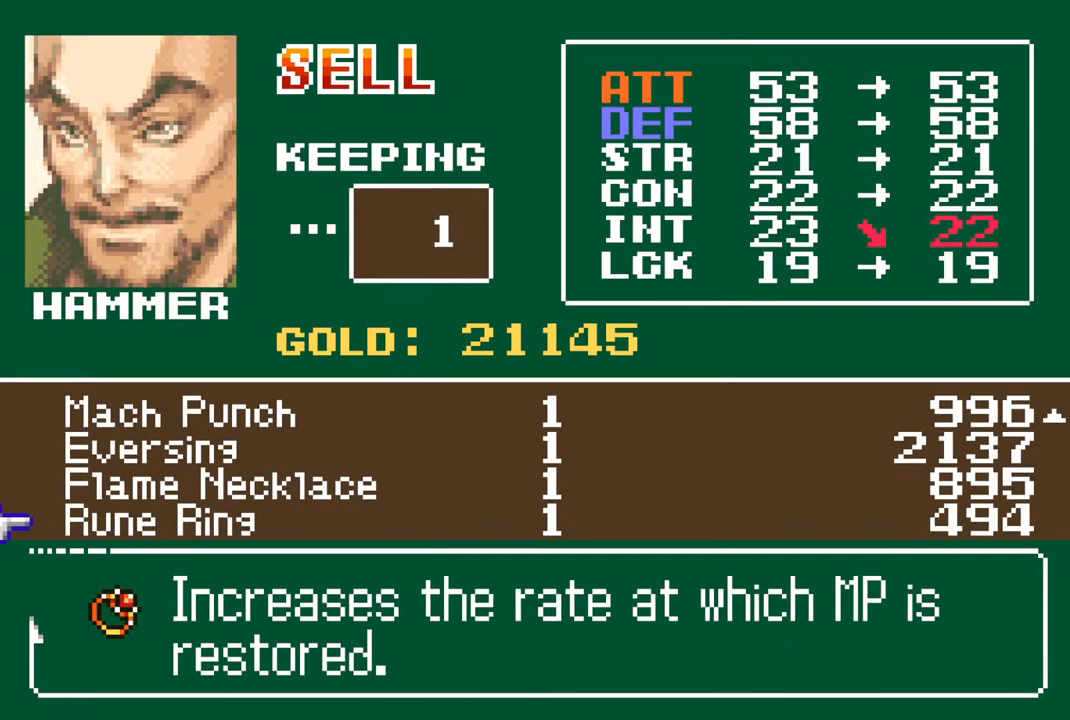
{"buttons": ["DPAD_UP"], "left_stick": "center", "right_stick": "center", "events": [[100, "DPAD_DOWN", "up"], [467, "DPAD_UP", "down"]]}
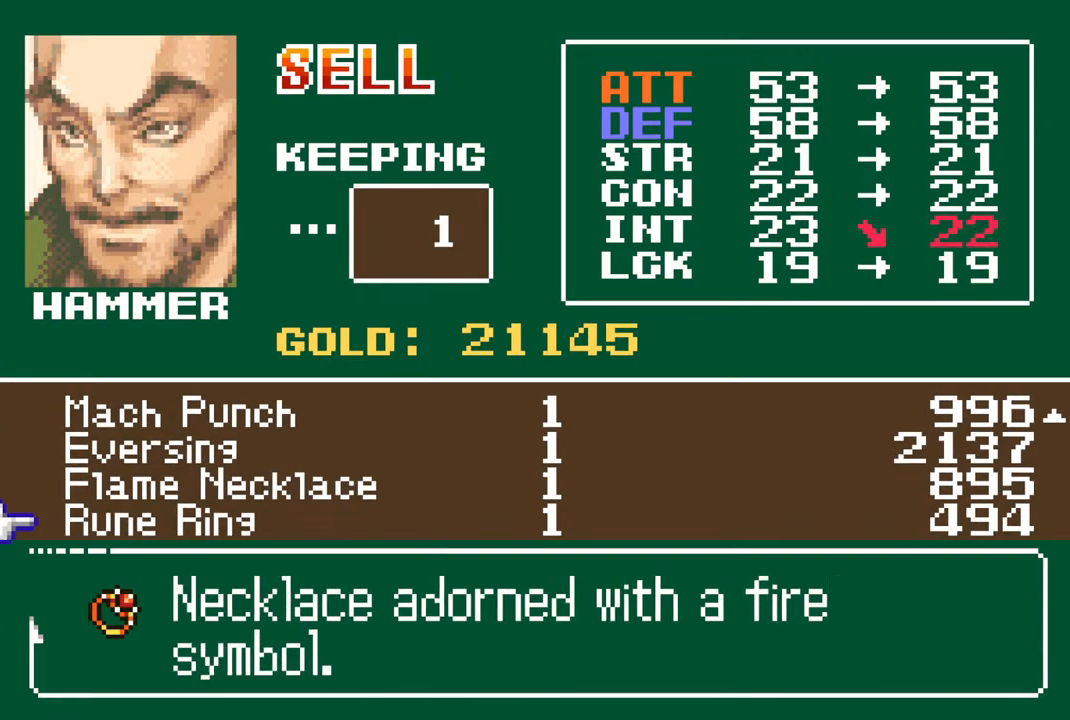
{"buttons": [], "left_stick": "center", "right_stick": "center", "events": [[50, "DPAD_UP", "up"], [167, "CIRCLE", "down"], [283, "CIRCLE", "up"]]}
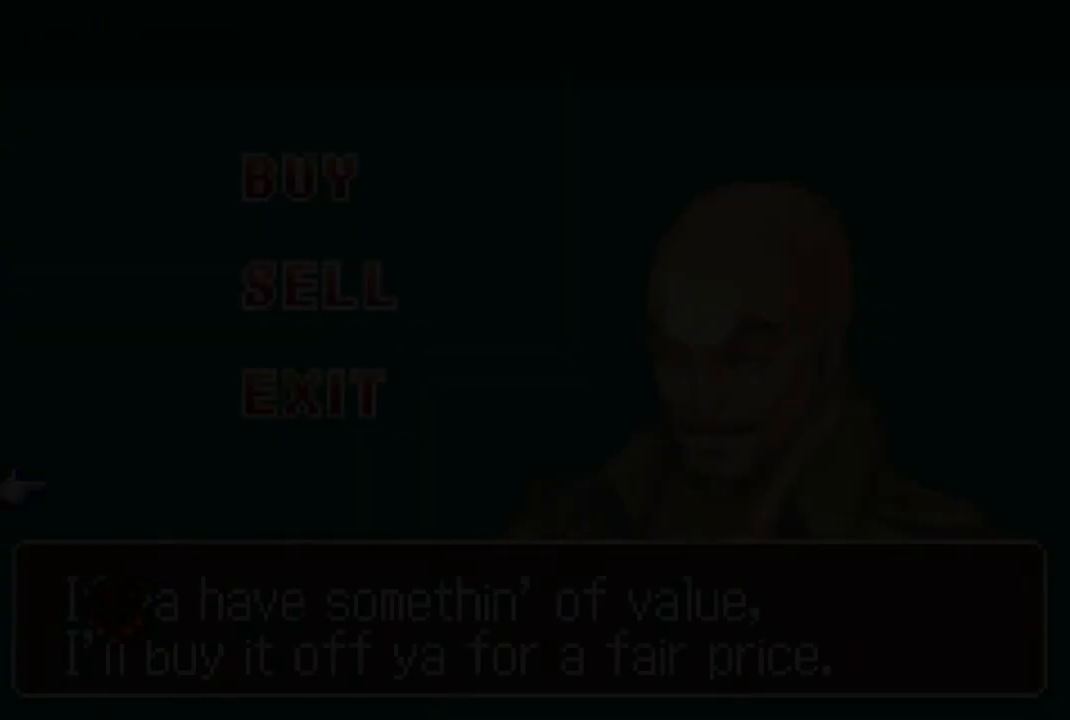
{"buttons": ["CROSS"], "left_stick": "center", "right_stick": "center", "events": [[317, "DPAD_UP", "down"], [417, "DPAD_UP", "up"], [467, "CROSS", "down"]]}
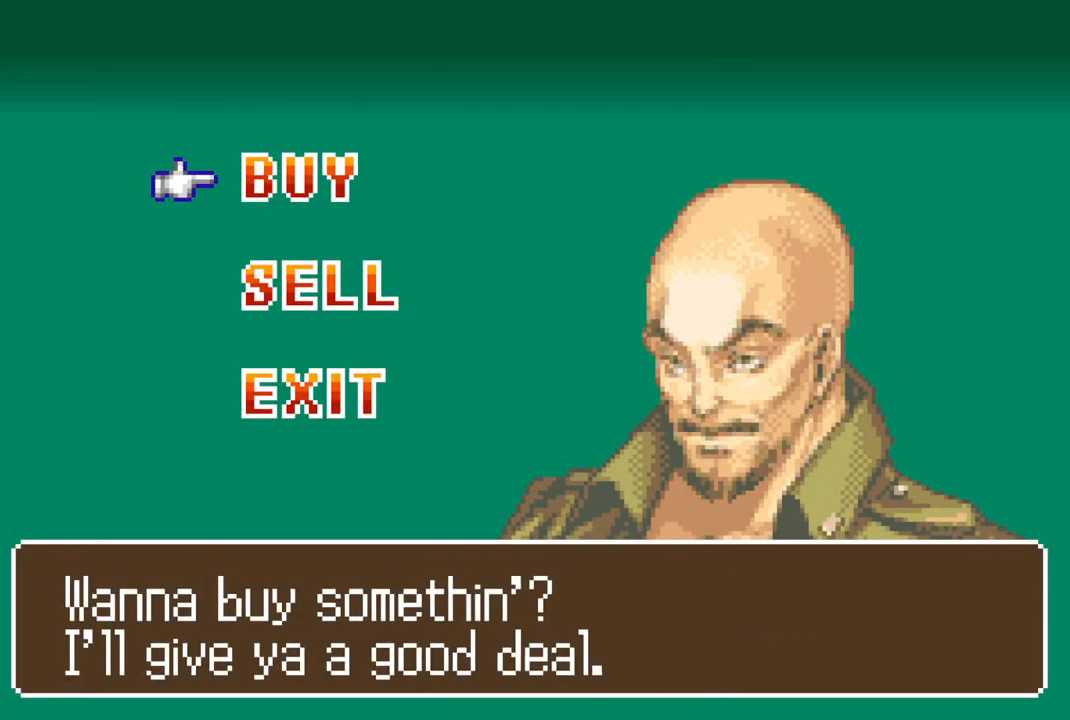
{"buttons": [], "left_stick": "center", "right_stick": "center", "events": [[100, "CROSS", "up"]]}
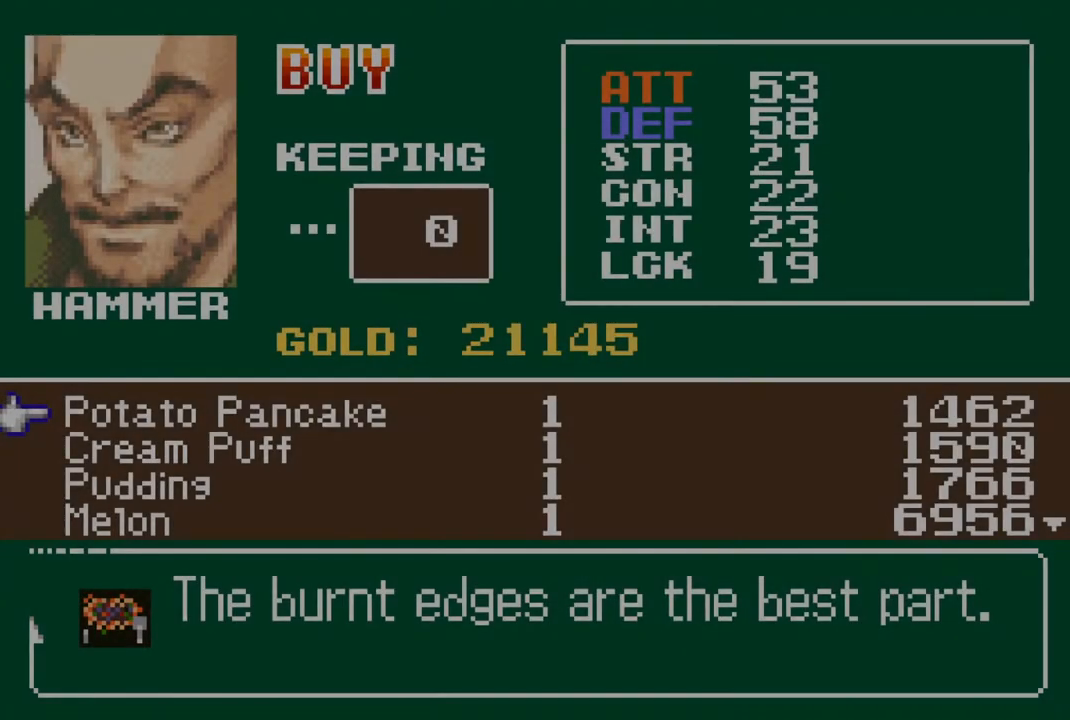
{"buttons": ["DPAD_DOWN"], "left_stick": "center", "right_stick": "center", "events": [[317, "DPAD_DOWN", "down"], [383, "DPAD_DOWN", "up"], [483, "DPAD_DOWN", "down"]]}
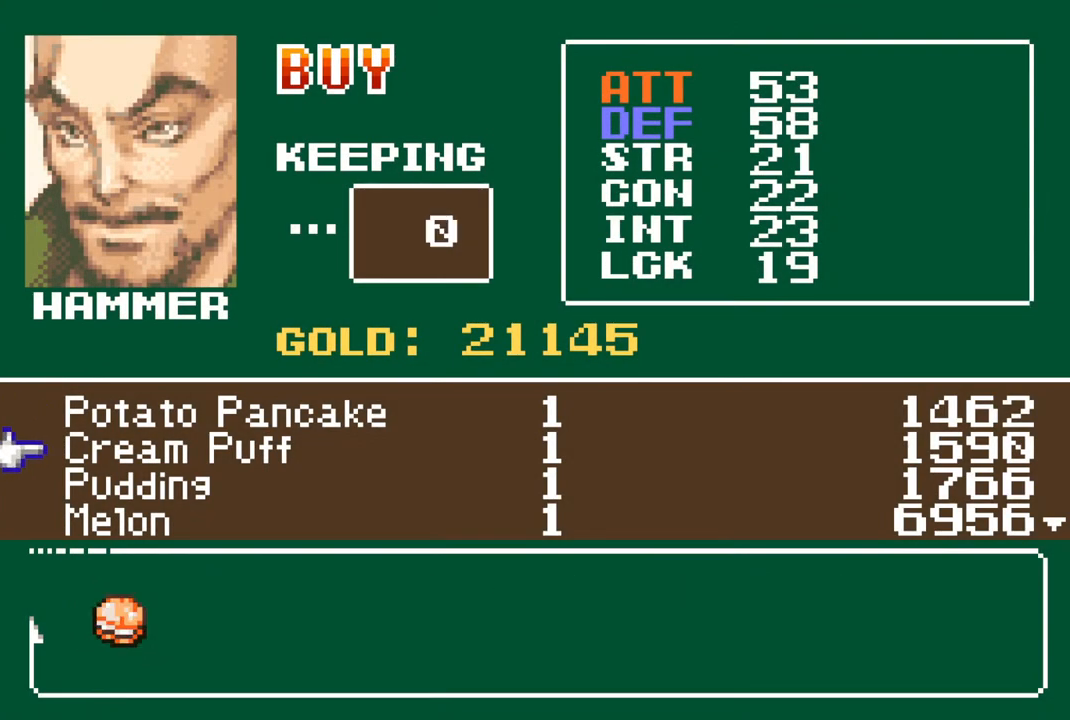
{"buttons": [], "left_stick": "center", "right_stick": "center", "events": [[67, "DPAD_DOWN", "up"], [133, "DPAD_DOWN", "down"], [250, "DPAD_DOWN", "up"], [333, "DPAD_DOWN", "down"], [433, "DPAD_DOWN", "up"]]}
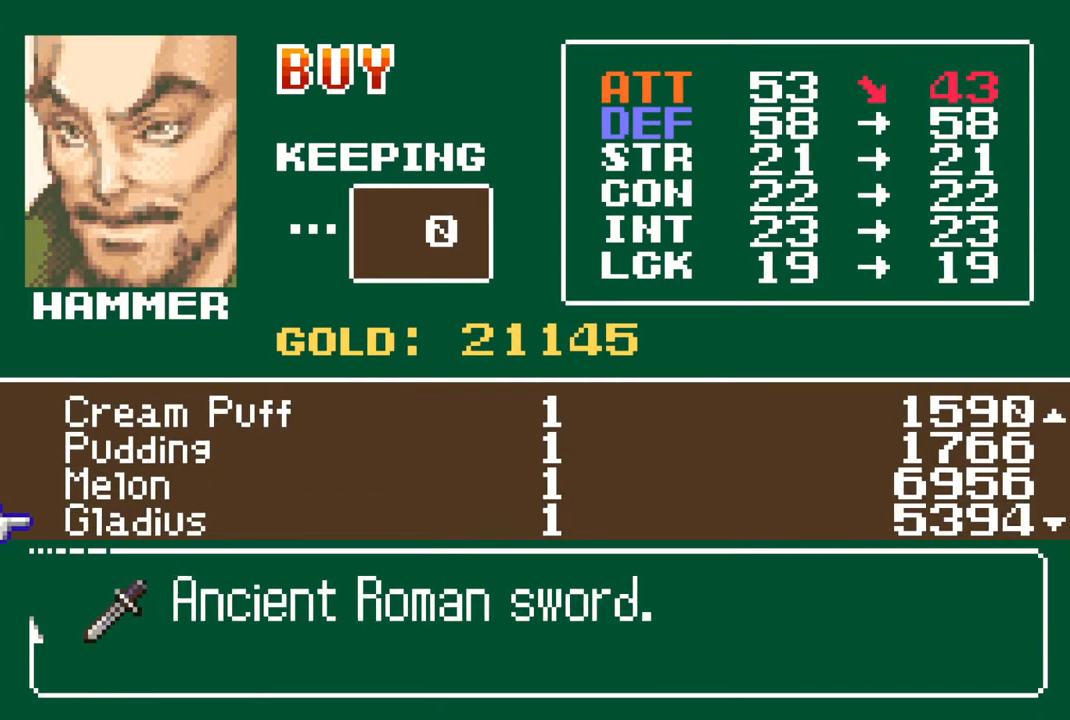
{"buttons": ["DPAD_DOWN"], "left_stick": "center", "right_stick": "center", "events": [[33, "DPAD_DOWN", "down"], [133, "DPAD_DOWN", "up"], [267, "DPAD_DOWN", "down"], [367, "DPAD_DOWN", "up"], [450, "DPAD_DOWN", "down"]]}
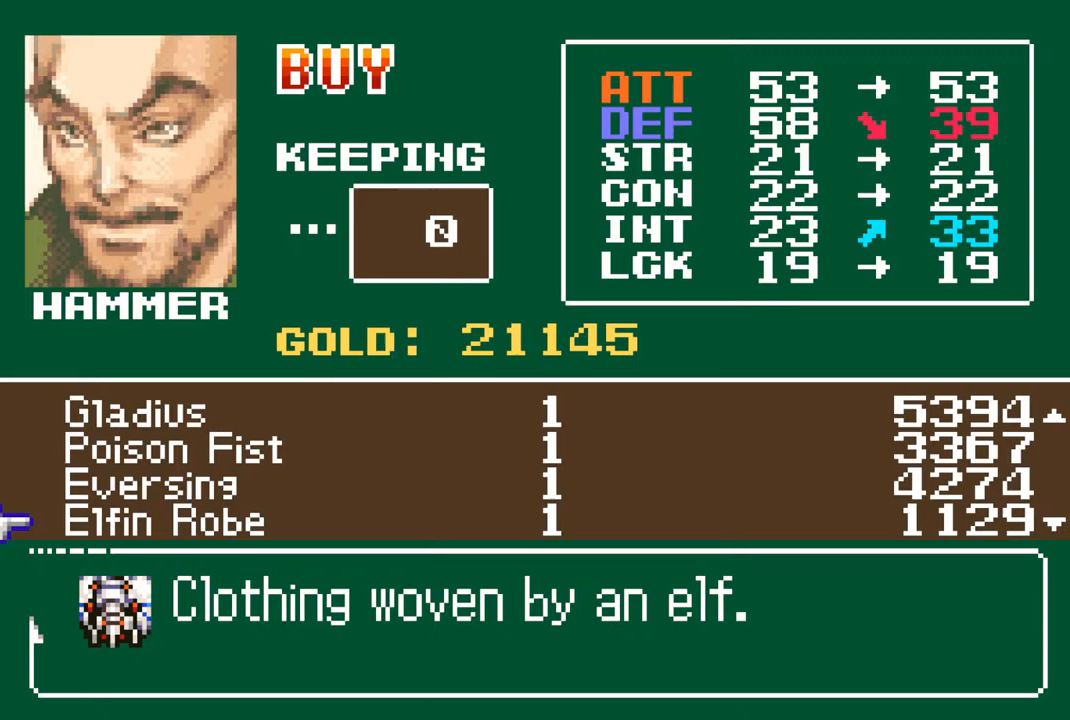
{"buttons": ["DPAD_DOWN"], "left_stick": "center", "right_stick": "center", "events": [[50, "DPAD_DOWN", "up"], [133, "DPAD_DOWN", "down"], [250, "DPAD_DOWN", "up"], [333, "DPAD_DOWN", "down"]]}
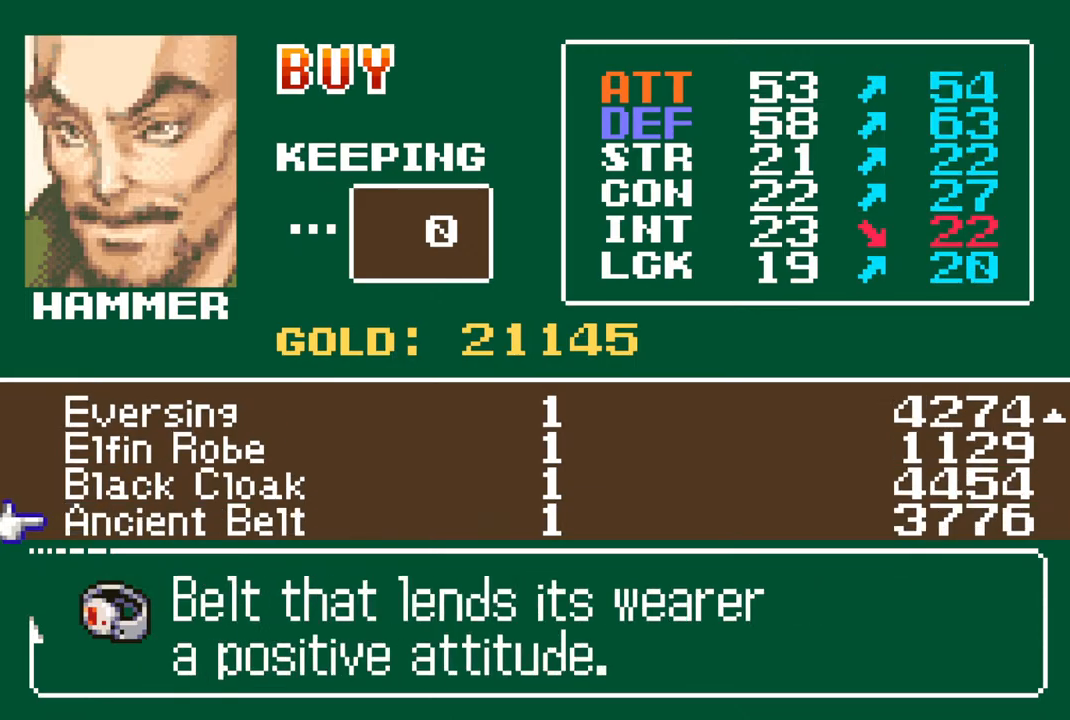
{"buttons": [], "left_stick": "center", "right_stick": "center", "events": [[83, "DPAD_DOWN", "up"], [200, "DPAD_DOWN", "down"], [283, "DPAD_DOWN", "up"], [333, "CIRCLE", "down"], [483, "CIRCLE", "up"]]}
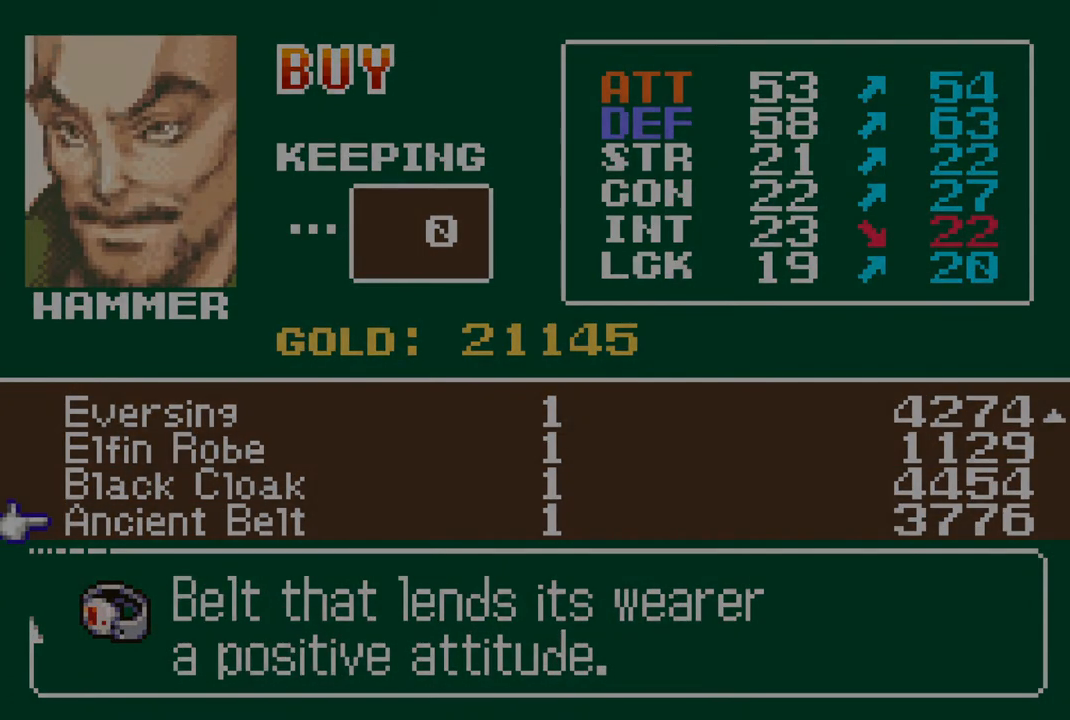
{"buttons": ["CIRCLE"], "left_stick": "center", "right_stick": "center", "events": [[417, "CIRCLE", "down"]]}
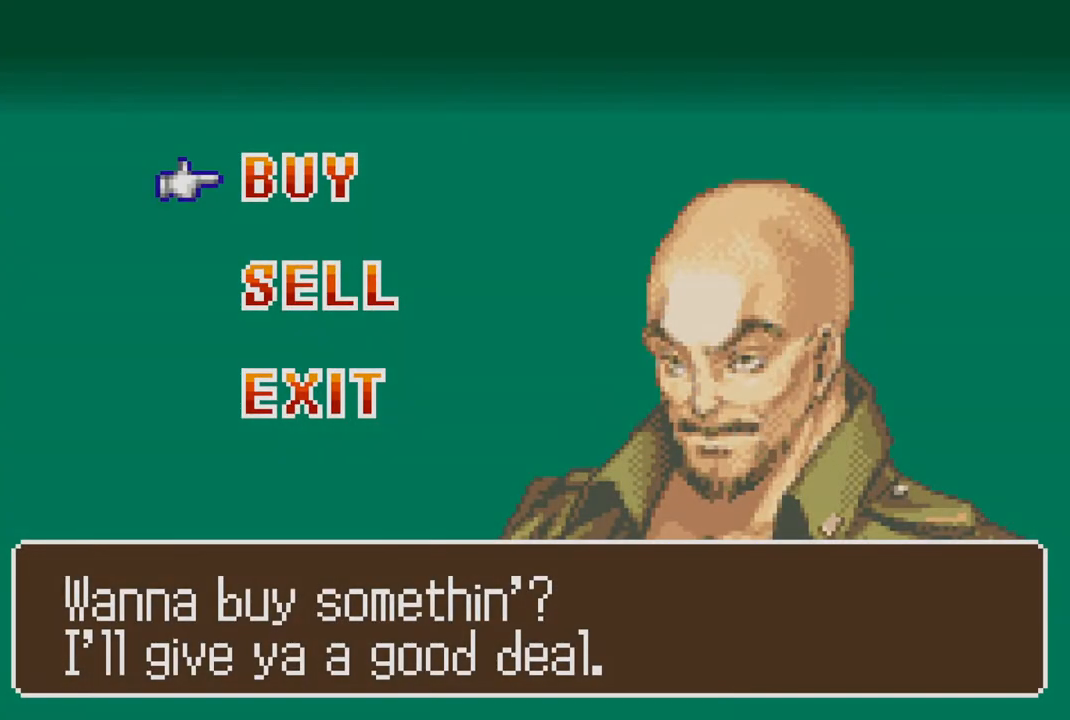
{"buttons": ["R1", "DPAD_RIGHT"], "left_stick": "center", "right_stick": "center", "events": [[117, "CIRCLE", "up"], [317, "DPAD_RIGHT", "down"], [450, "R1", "down"]]}